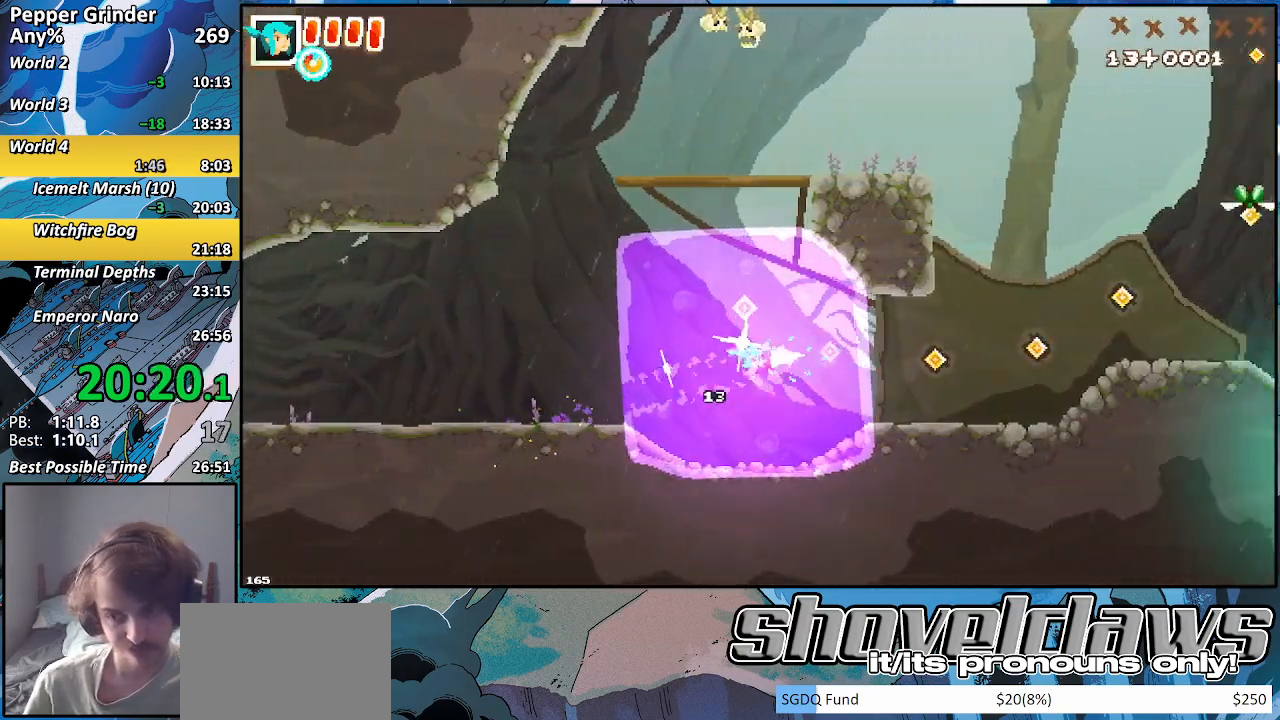
Gameplay with a controller (PlayStation layout); each line is a JSON object with the inputs held at the frame after it (dt_ms = milliseconds from this image to that frame). "events" lists button and stick changes between this image and that frame as [ms after this image, input, new state], when the widget could be followed in between. Not read: CROSS L3 R3.
{"dt_ms": 500, "buttons": ["R2"], "left_stick": "up-right", "right_stick": "center", "events": []}
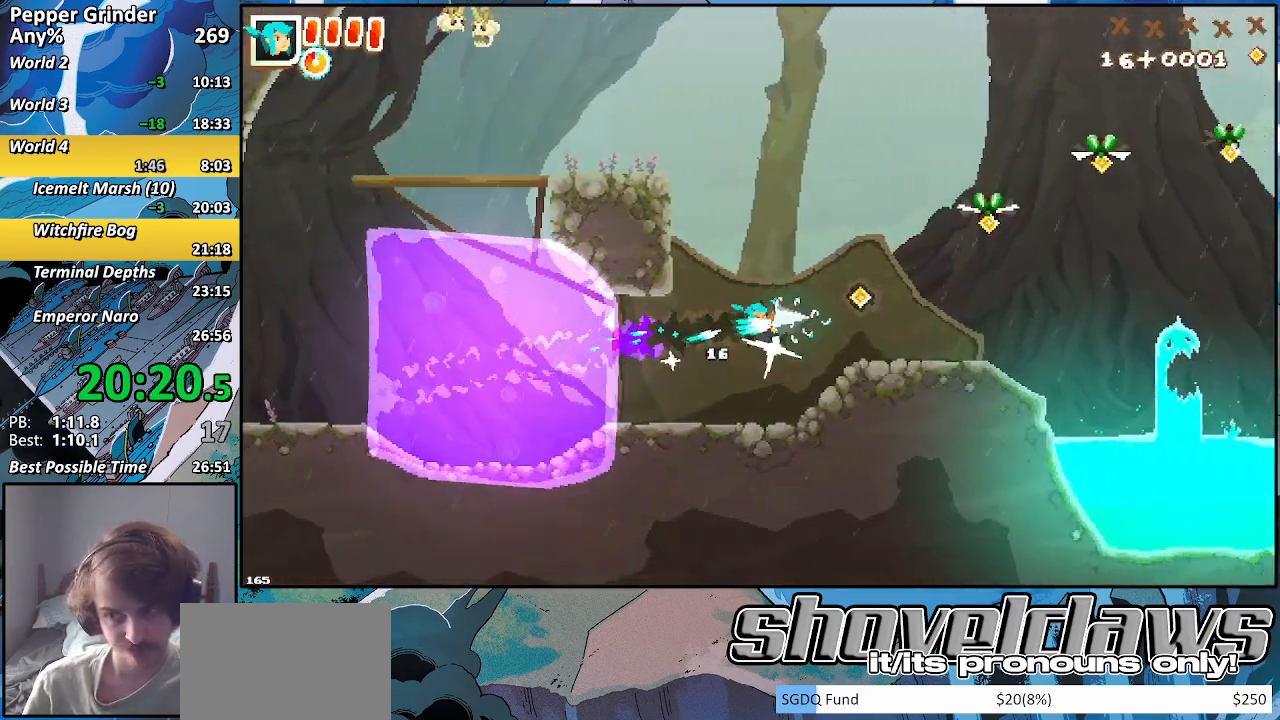
{"dt_ms": 500, "buttons": ["R2"], "left_stick": "up-right", "right_stick": "center", "events": [[50, "left_stick", "right"], [350, "left_stick", "up-right"]]}
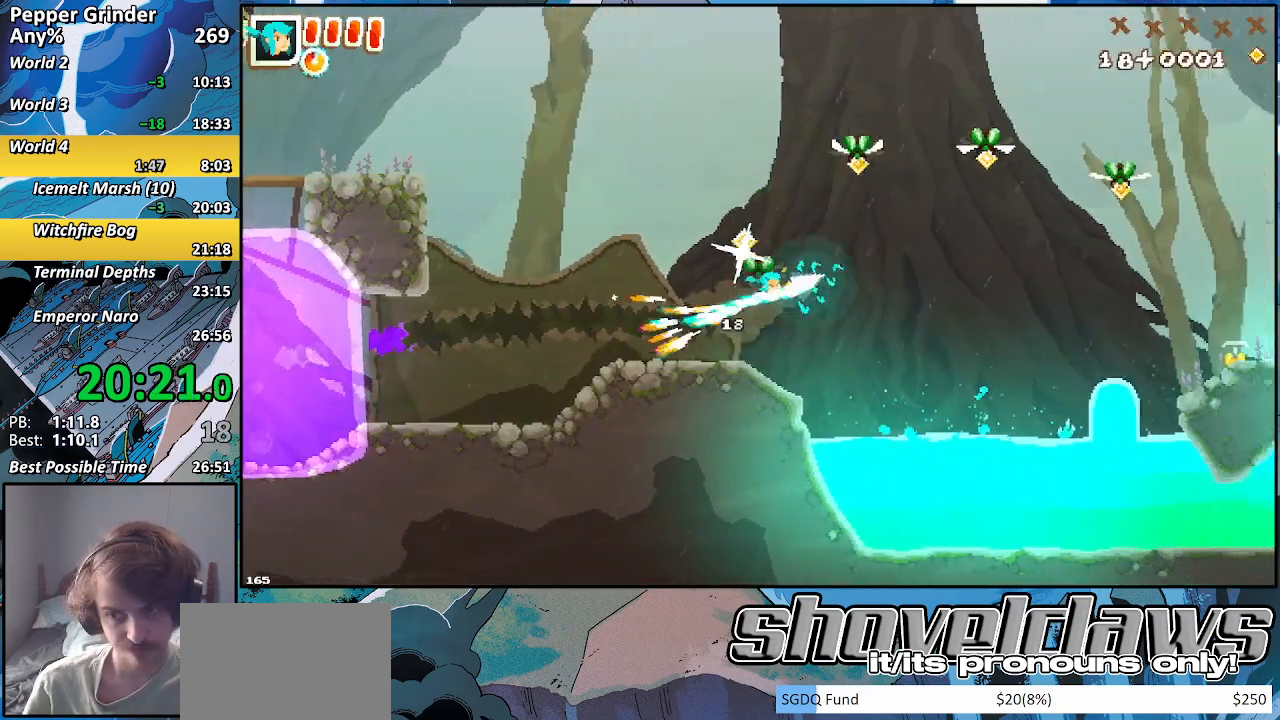
{"dt_ms": 500, "buttons": ["R2"], "left_stick": "up-right", "right_stick": "center", "events": []}
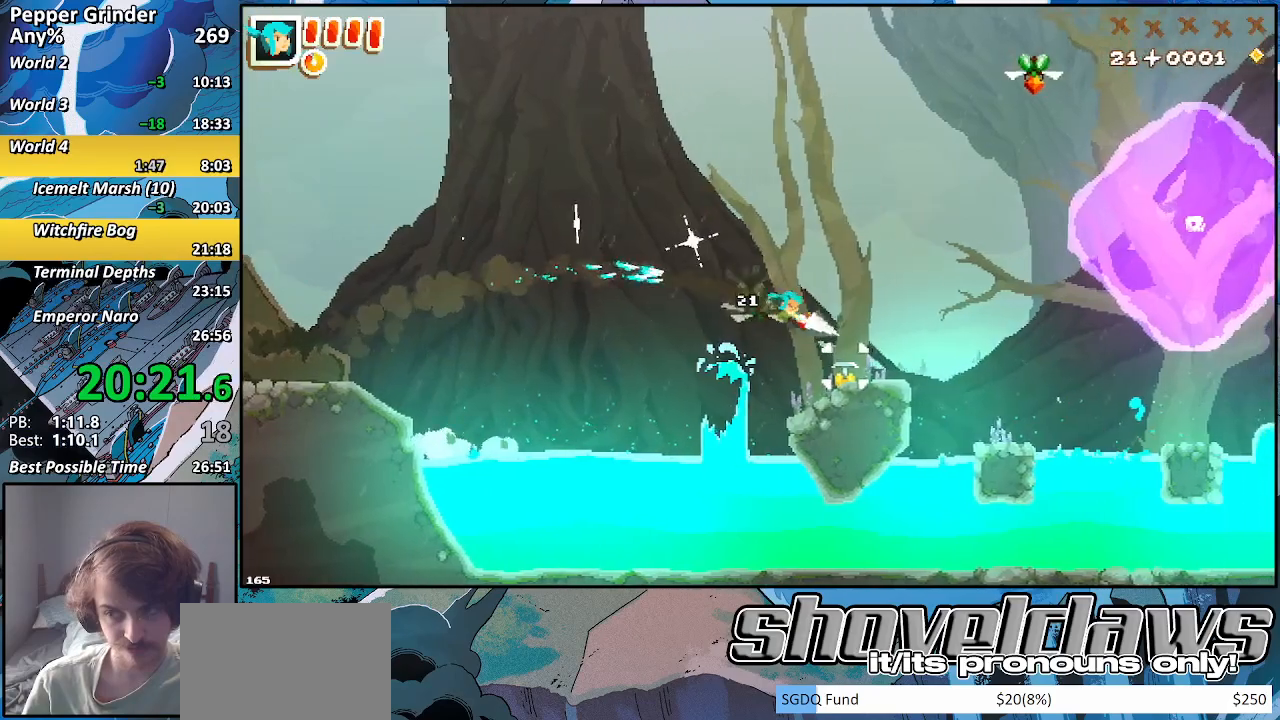
{"dt_ms": 500, "buttons": ["R2"], "left_stick": "up-right", "right_stick": "center", "events": []}
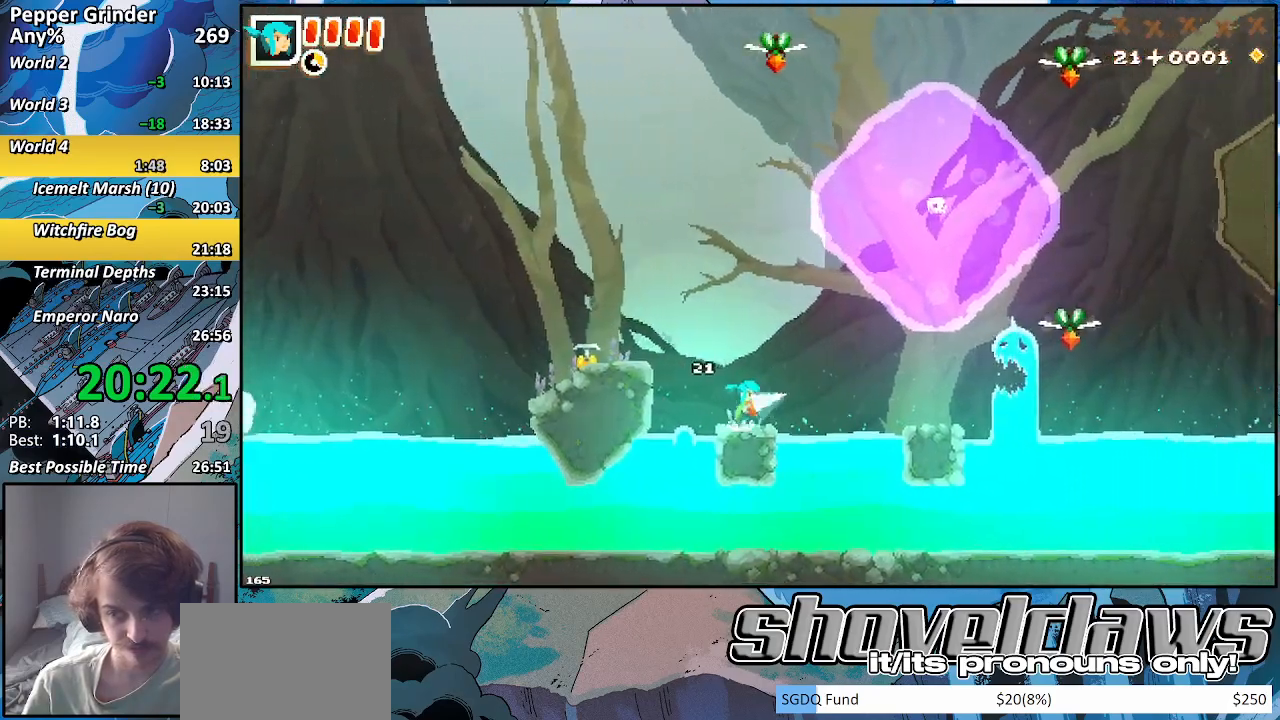
{"dt_ms": 500, "buttons": ["R2"], "left_stick": "up-right", "right_stick": "center", "events": []}
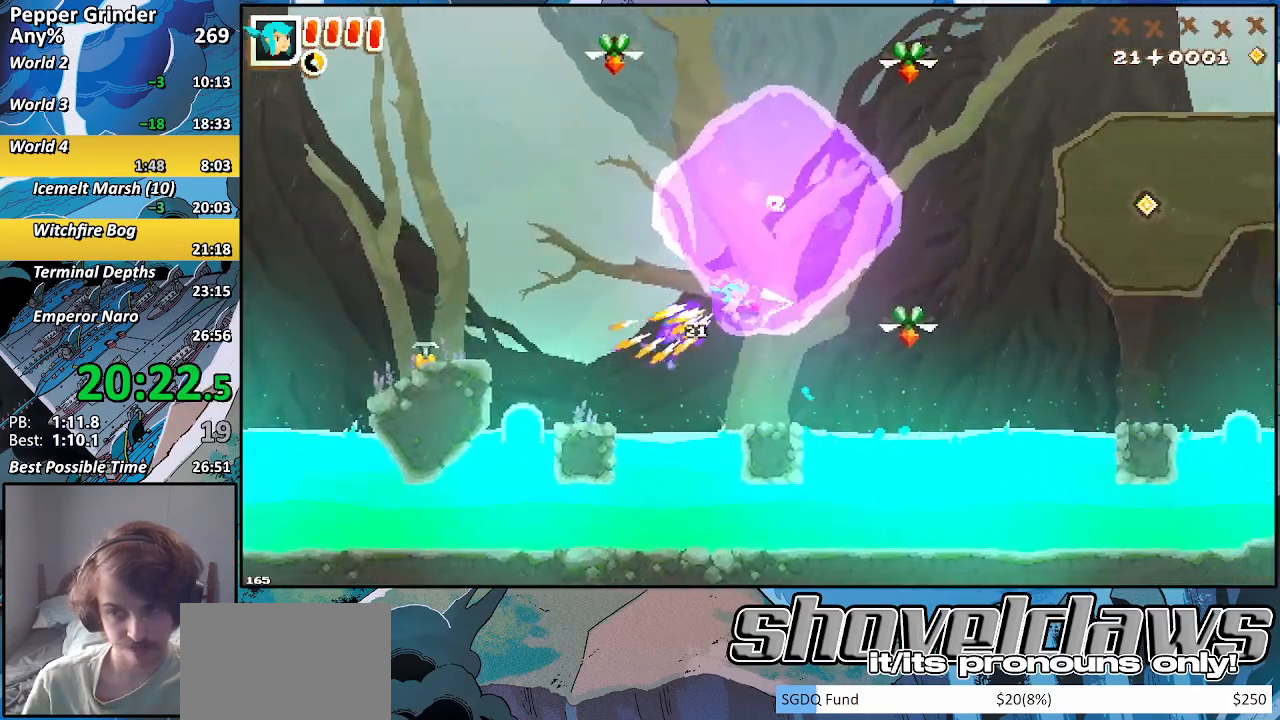
{"dt_ms": 500, "buttons": ["R2"], "left_stick": "up-right", "right_stick": "center", "events": []}
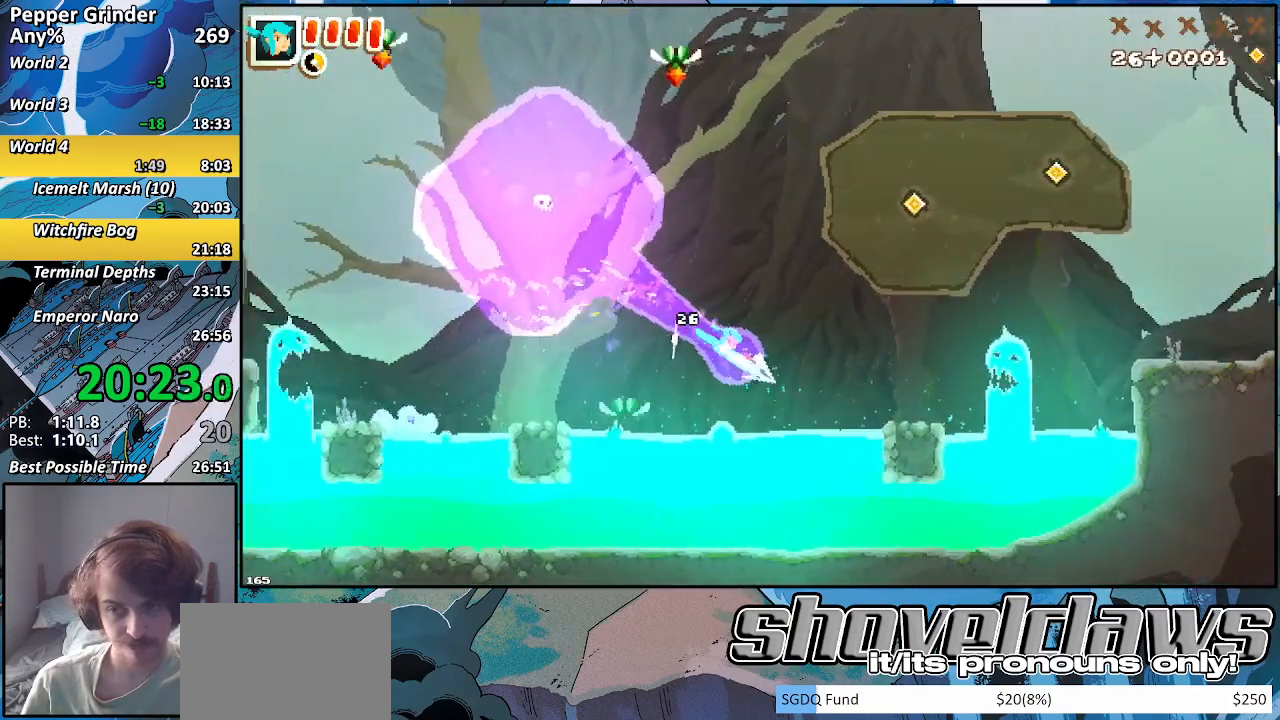
{"dt_ms": 500, "buttons": ["R2"], "left_stick": "up-right", "right_stick": "center", "events": []}
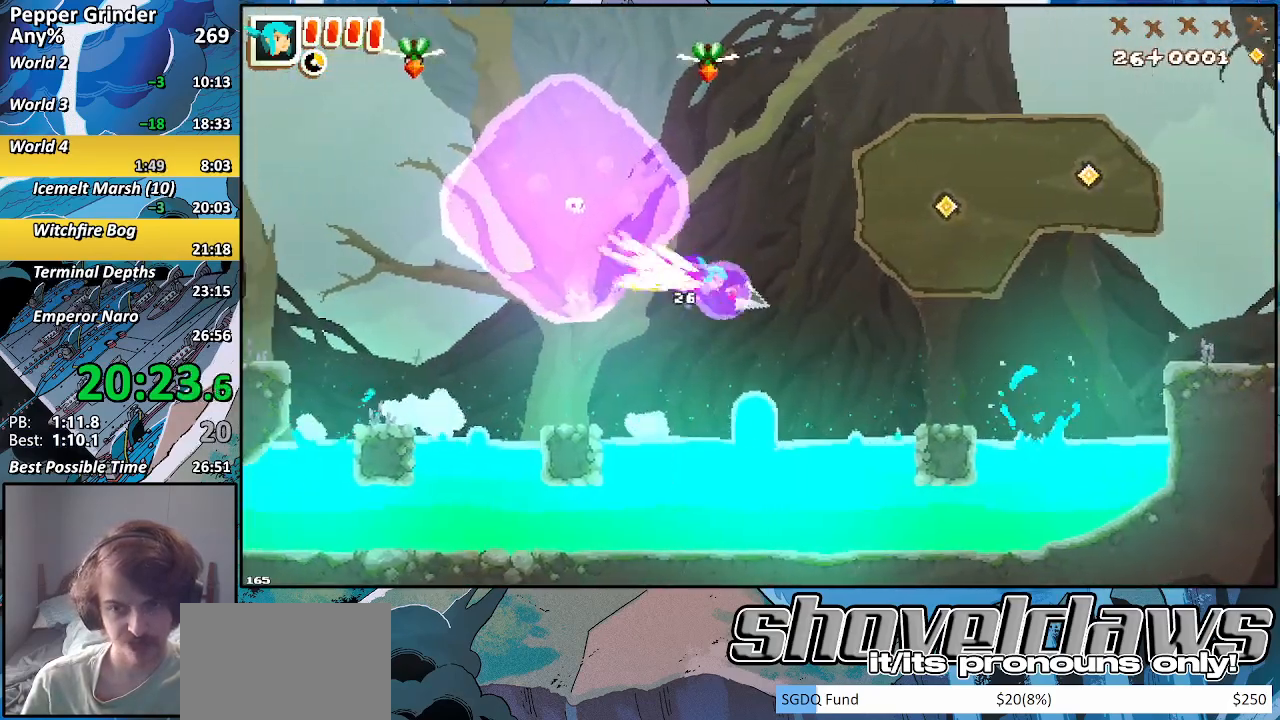
{"dt_ms": 1000, "buttons": [], "left_stick": "right", "right_stick": "center"}
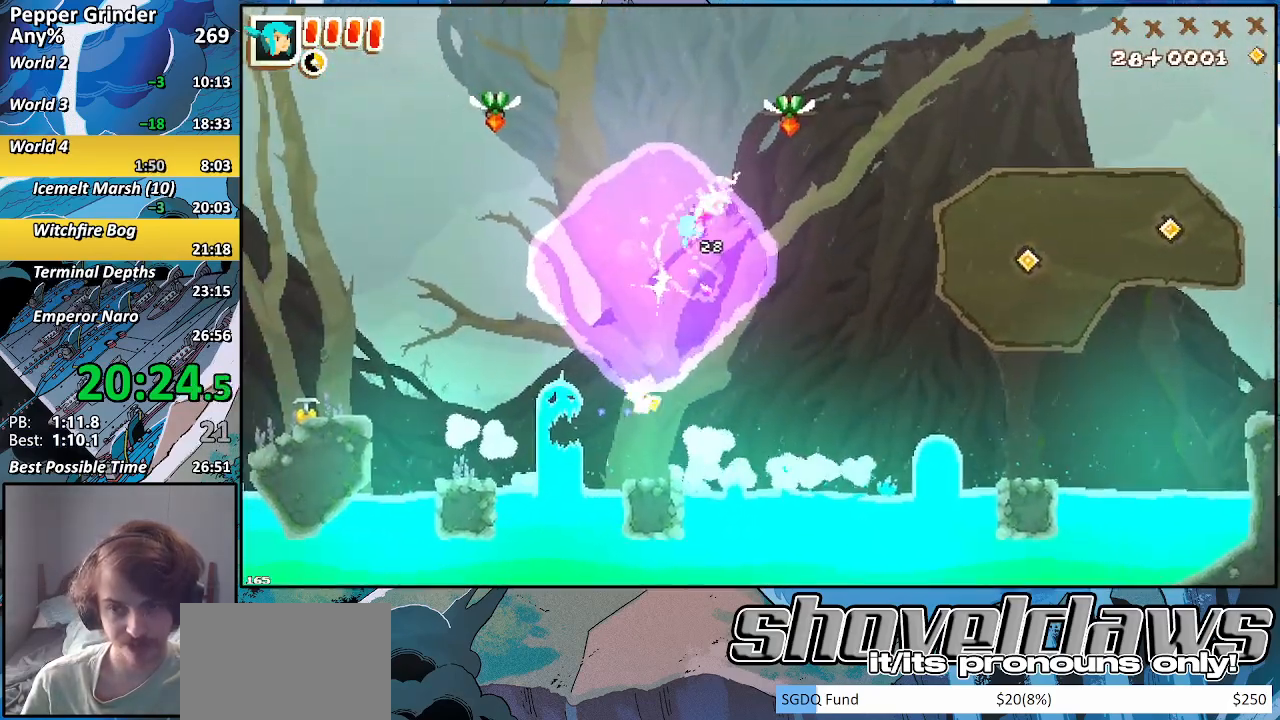
{"dt_ms": 500, "buttons": [], "left_stick": "right", "right_stick": "center", "events": []}
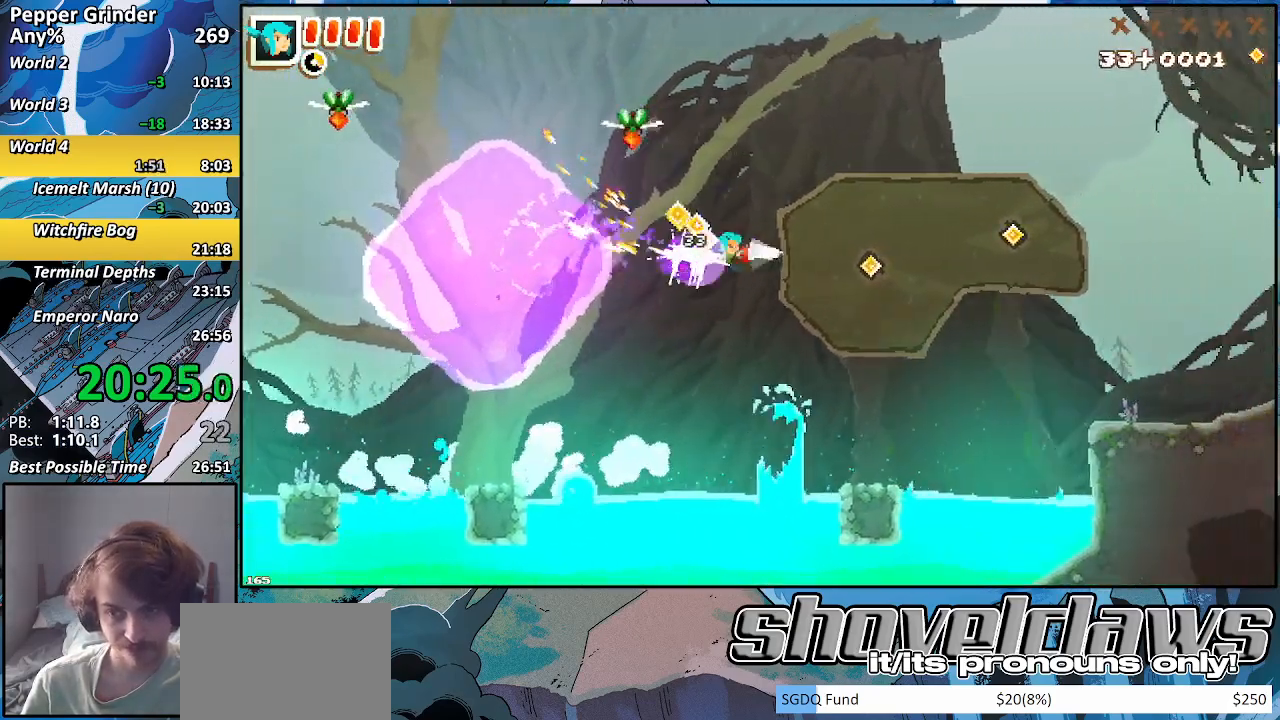
{"dt_ms": 500, "buttons": [], "left_stick": "right", "right_stick": "center", "events": []}
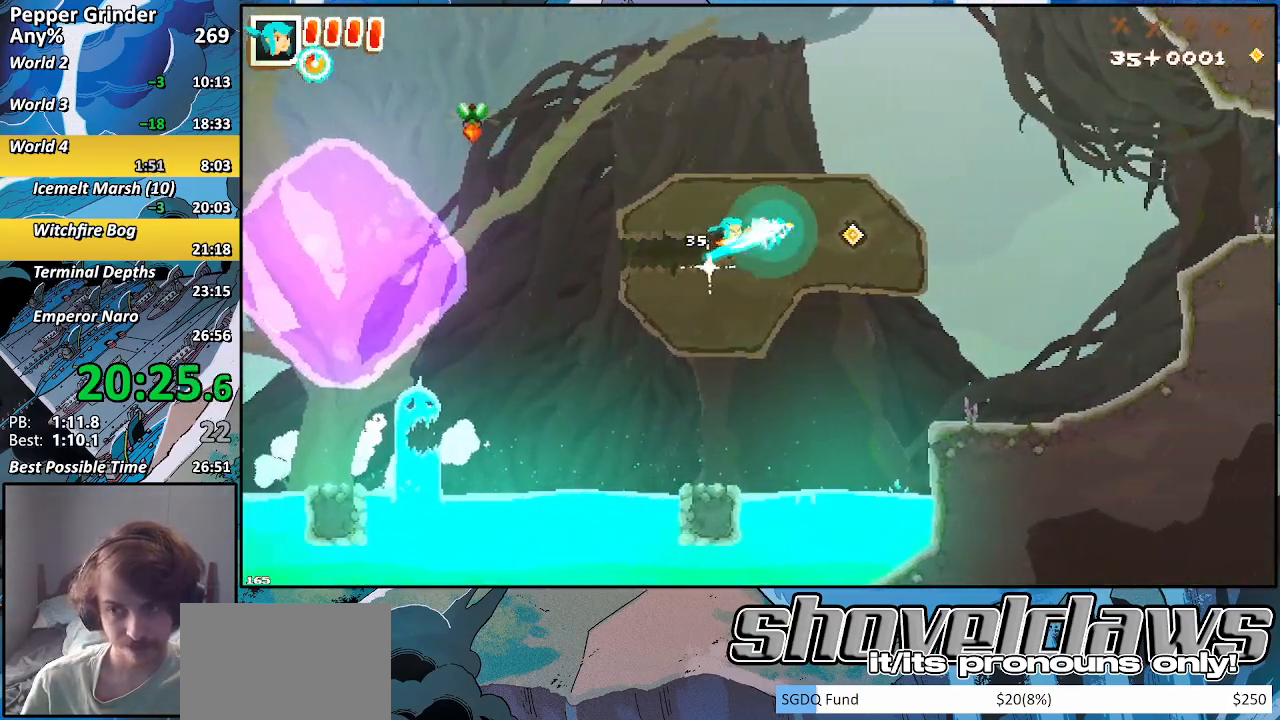
{"dt_ms": 500, "buttons": [], "left_stick": "up-right", "right_stick": "center", "events": [[233, "left_stick", "up-right"]]}
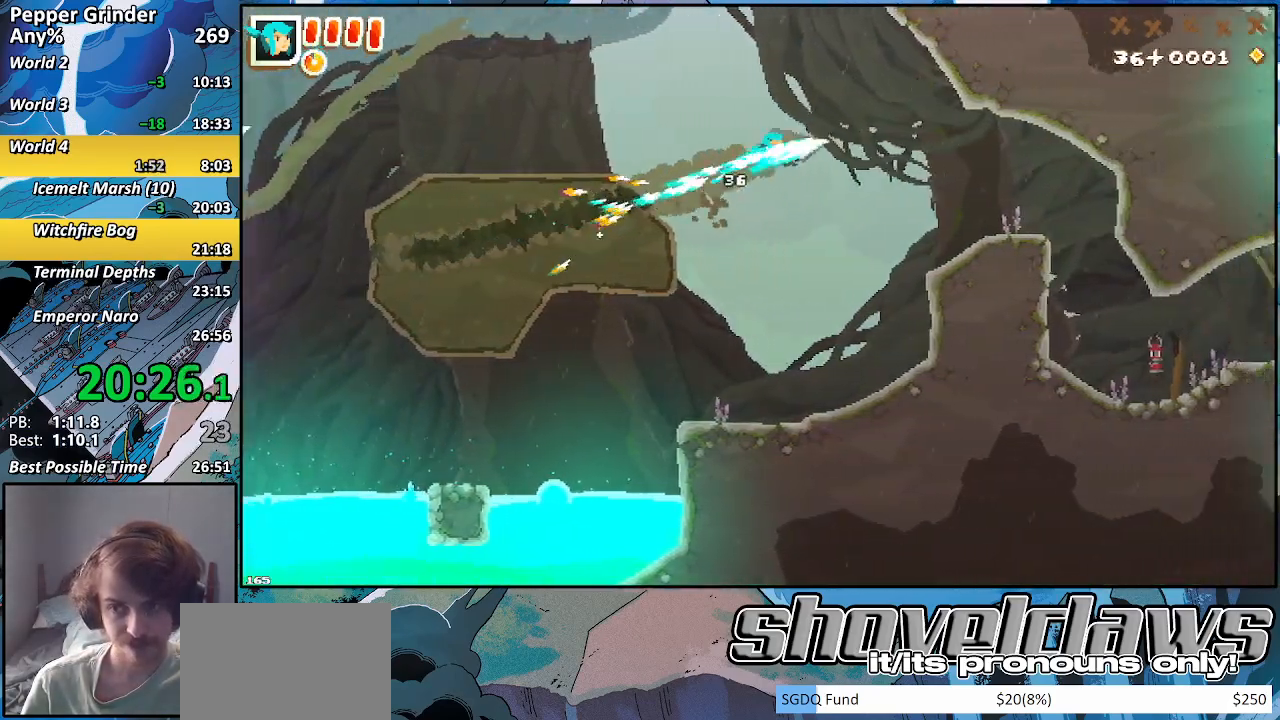
{"dt_ms": 500, "buttons": [], "left_stick": "down-right", "right_stick": "center", "events": [[167, "left_stick", "right"], [283, "left_stick", "down-right"]]}
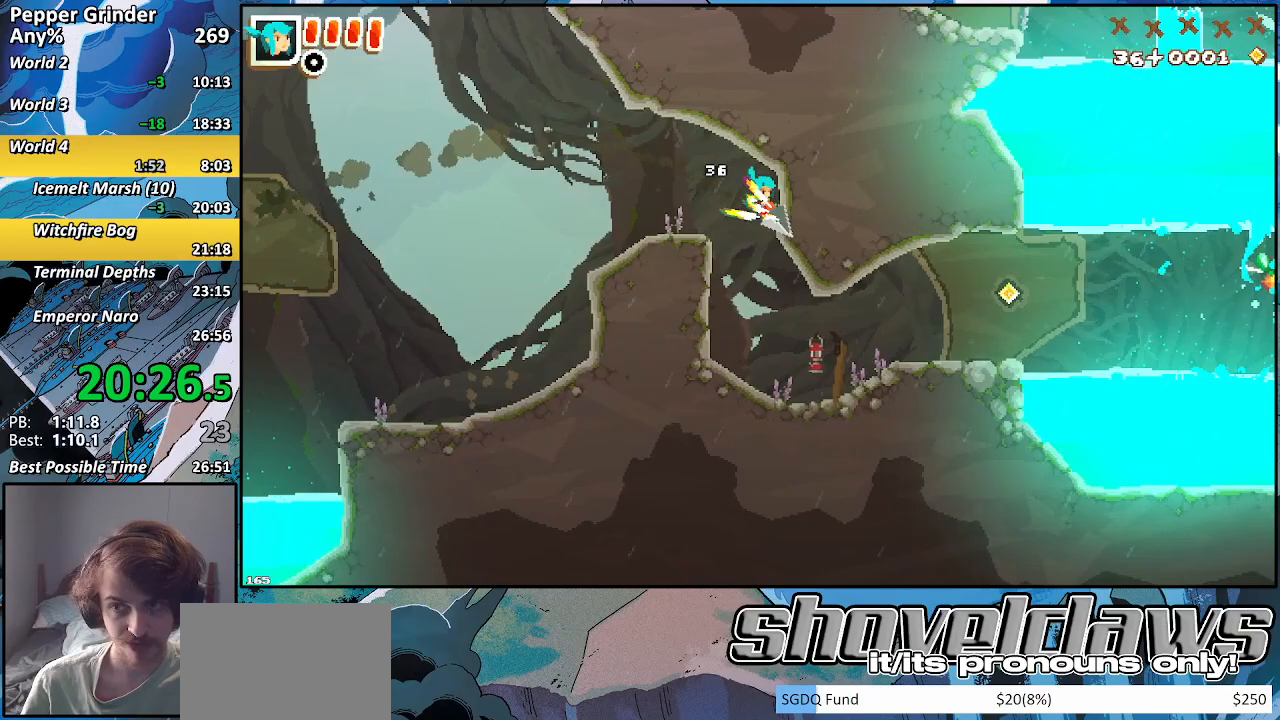
{"dt_ms": 500, "buttons": ["R2"], "left_stick": "right", "right_stick": "center", "events": [[400, "left_stick", "right"], [450, "R2", "down"]]}
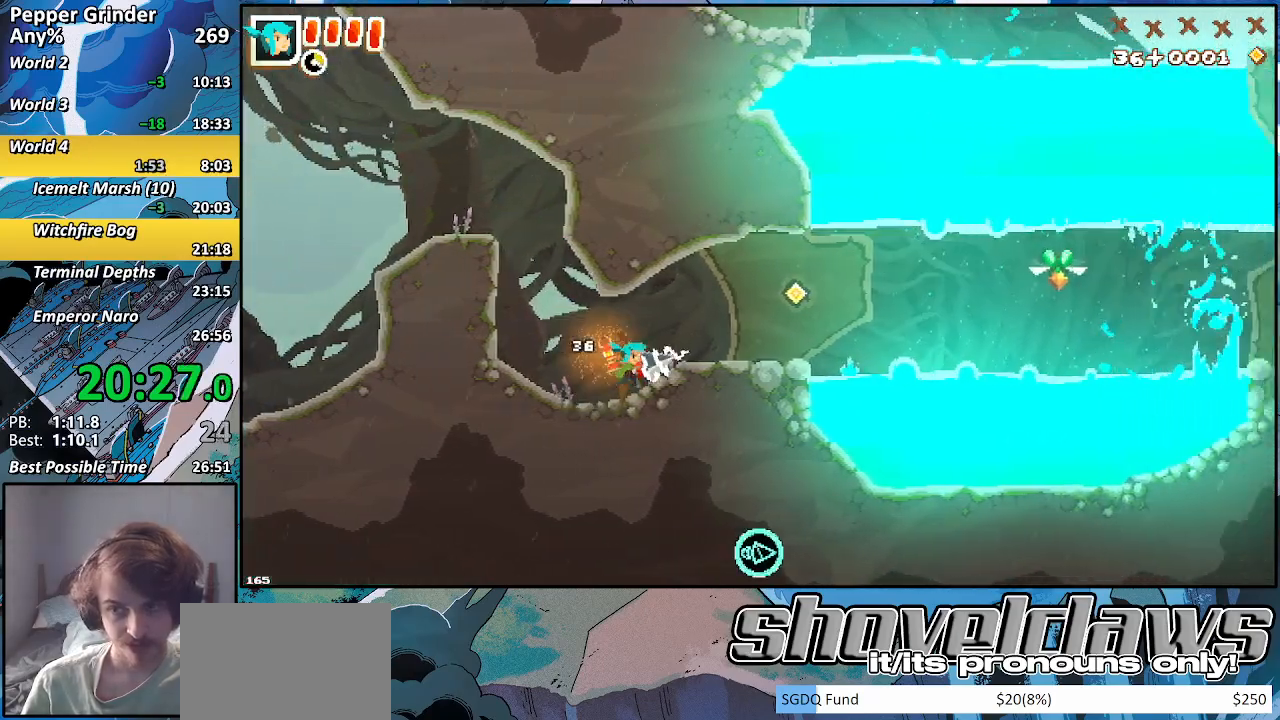
{"dt_ms": 500, "buttons": ["R2"], "left_stick": "right", "right_stick": "center", "events": []}
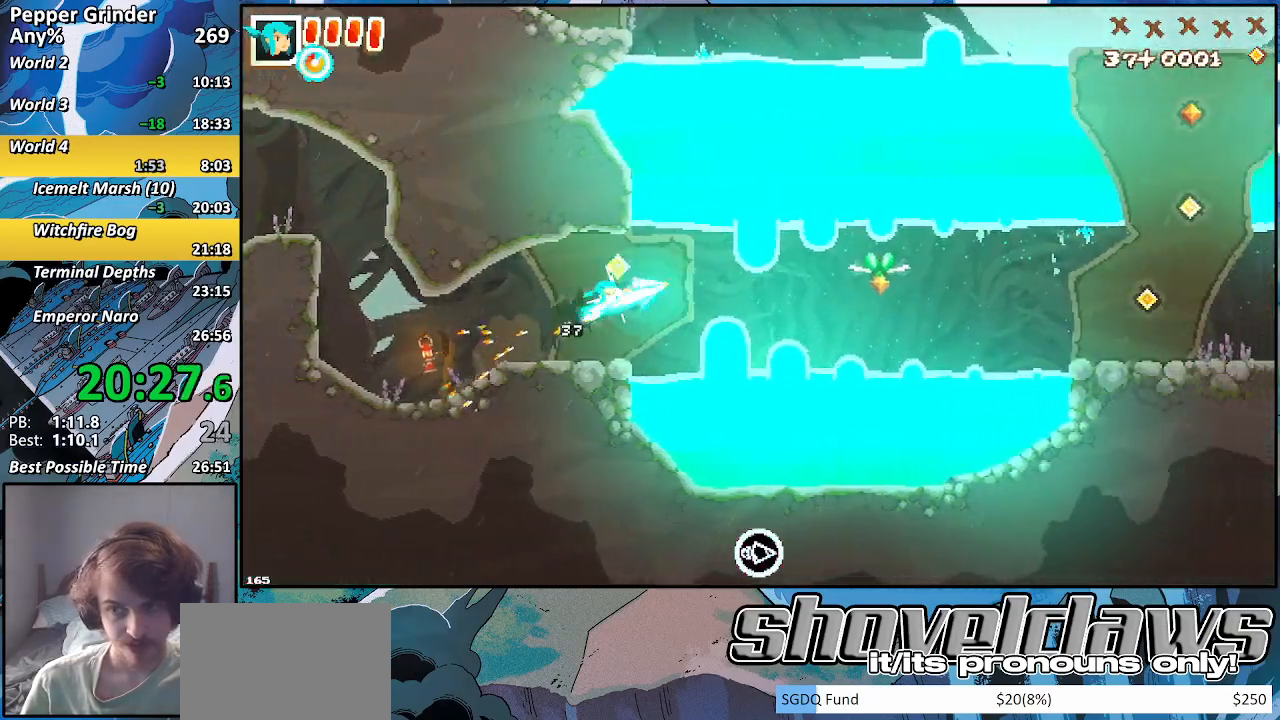
{"dt_ms": 500, "buttons": ["R2"], "left_stick": "right", "right_stick": "center", "events": []}
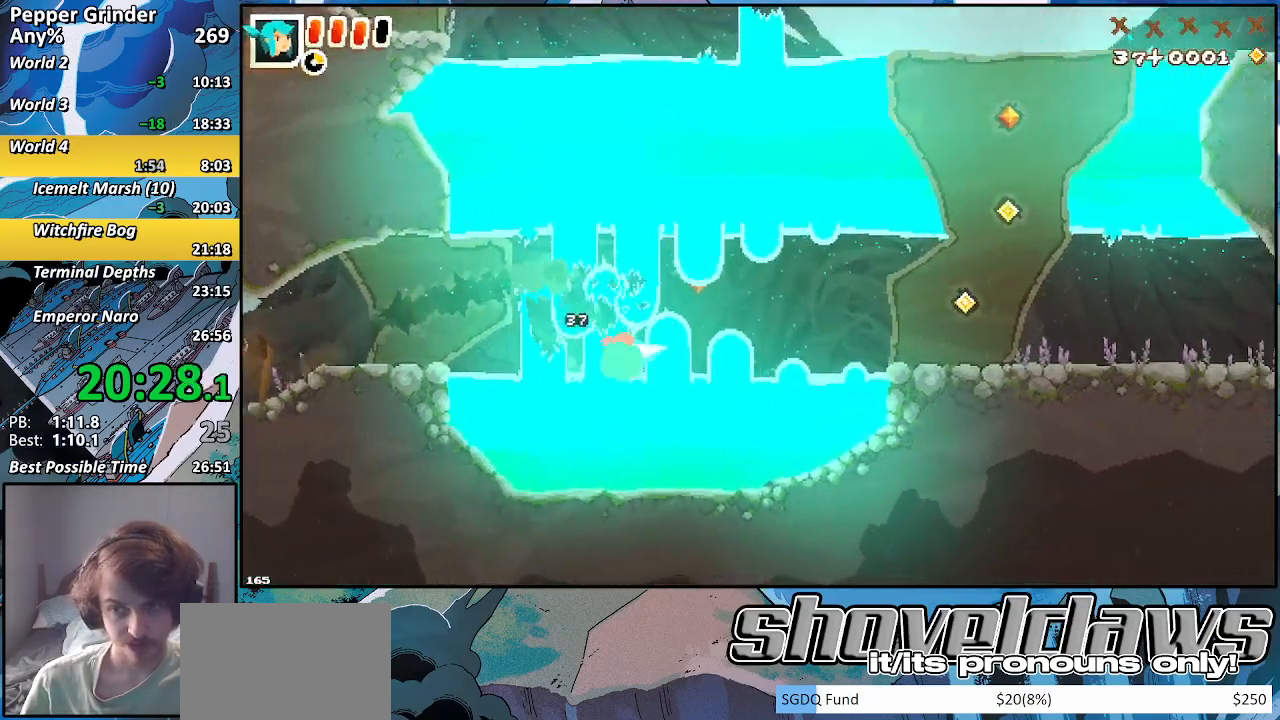
{"dt_ms": 500, "buttons": ["R2"], "left_stick": "right", "right_stick": "center", "events": []}
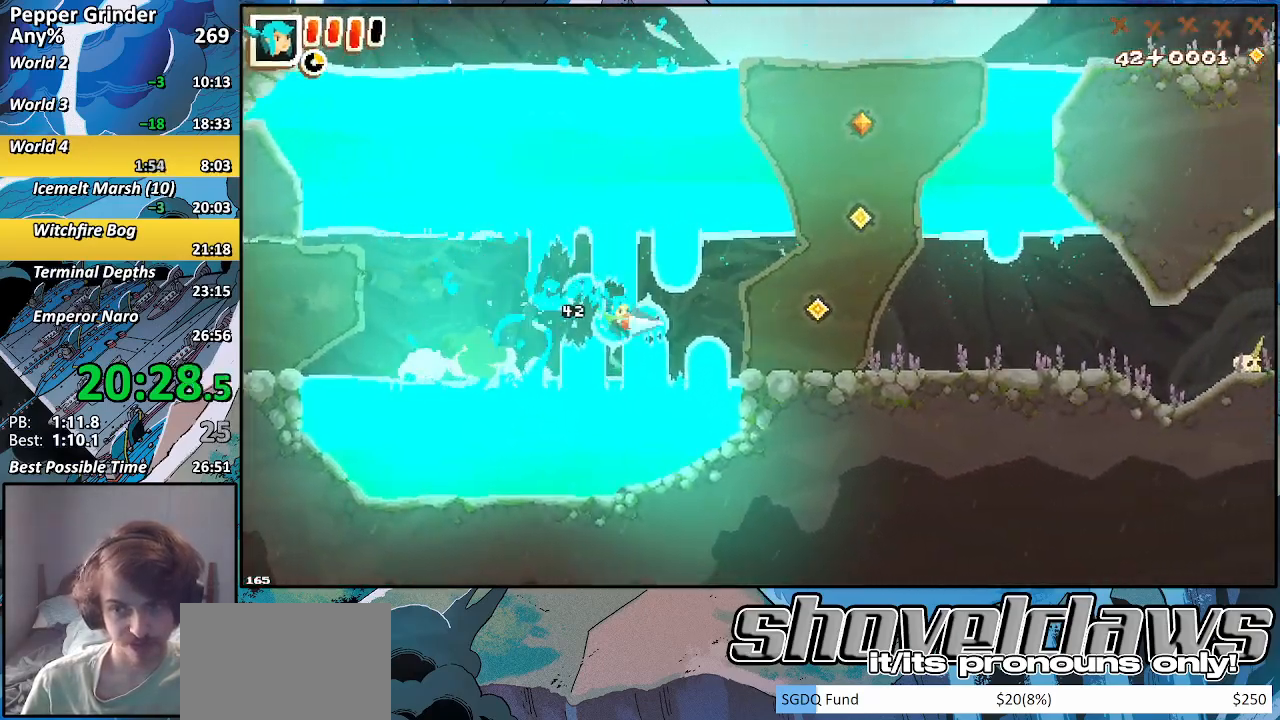
{"dt_ms": 500, "buttons": ["R2"], "left_stick": "right", "right_stick": "center", "events": []}
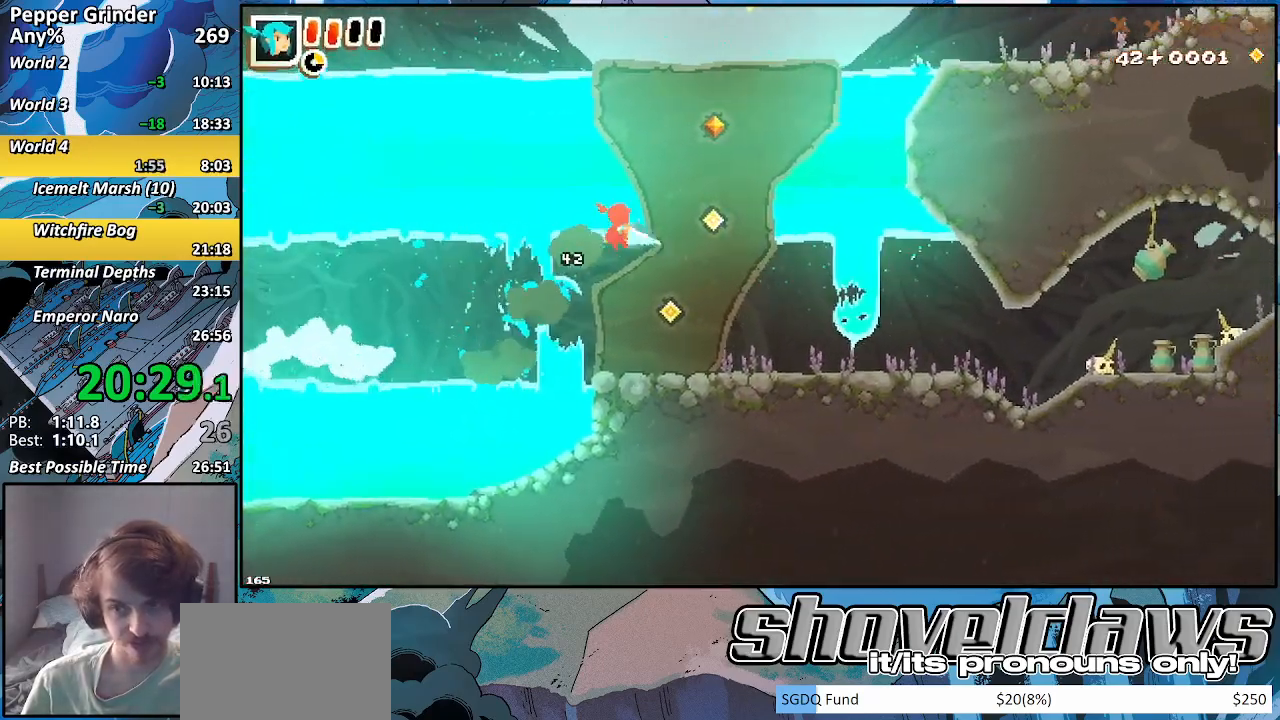
{"dt_ms": 500, "buttons": ["R2"], "left_stick": "up", "right_stick": "center", "events": [[150, "left_stick", "down-right"], [283, "left_stick", "up"]]}
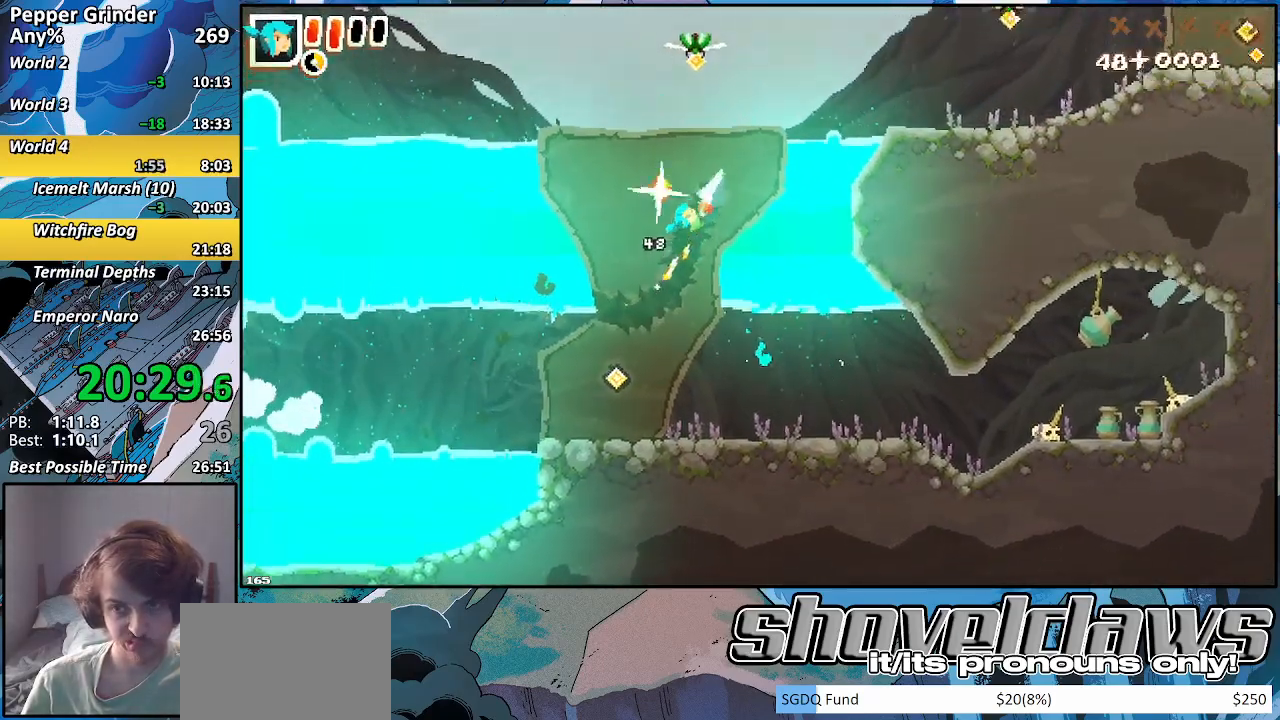
{"dt_ms": 1000, "buttons": ["R2"], "left_stick": "right", "right_stick": "center"}
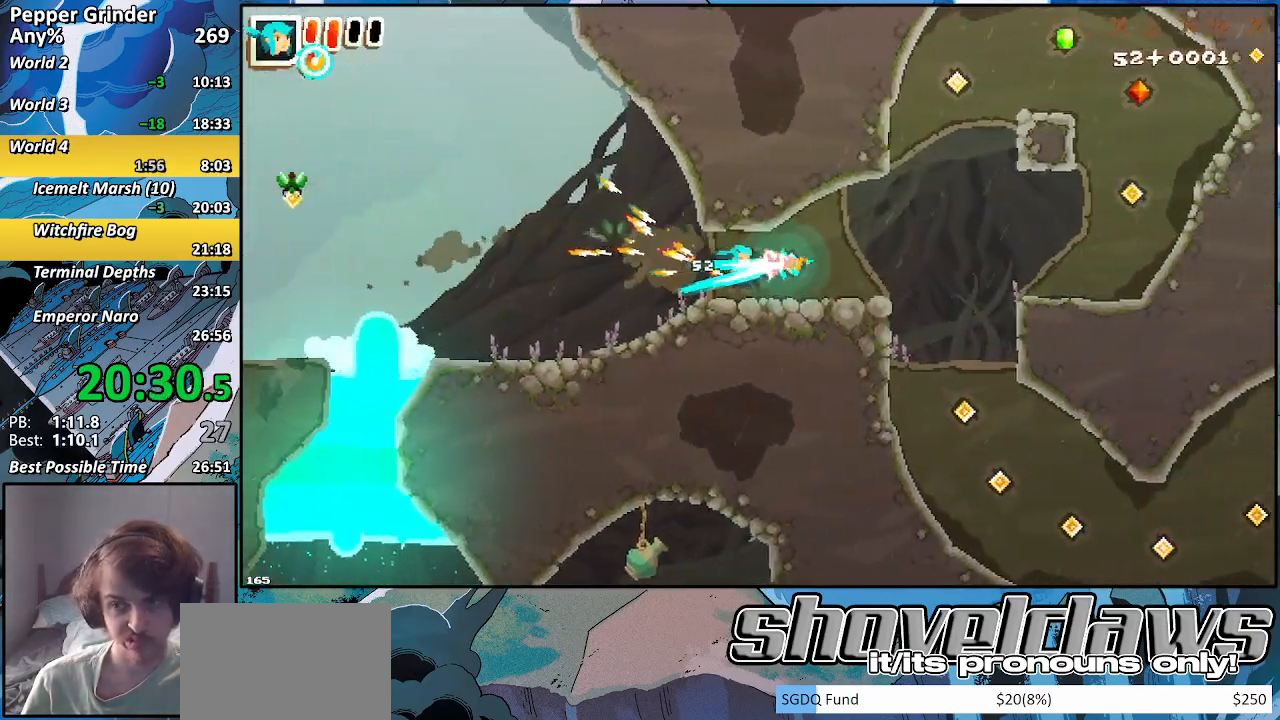
{"dt_ms": 500, "buttons": ["R2"], "left_stick": "down", "right_stick": "center", "events": [[233, "left_stick", "down"]]}
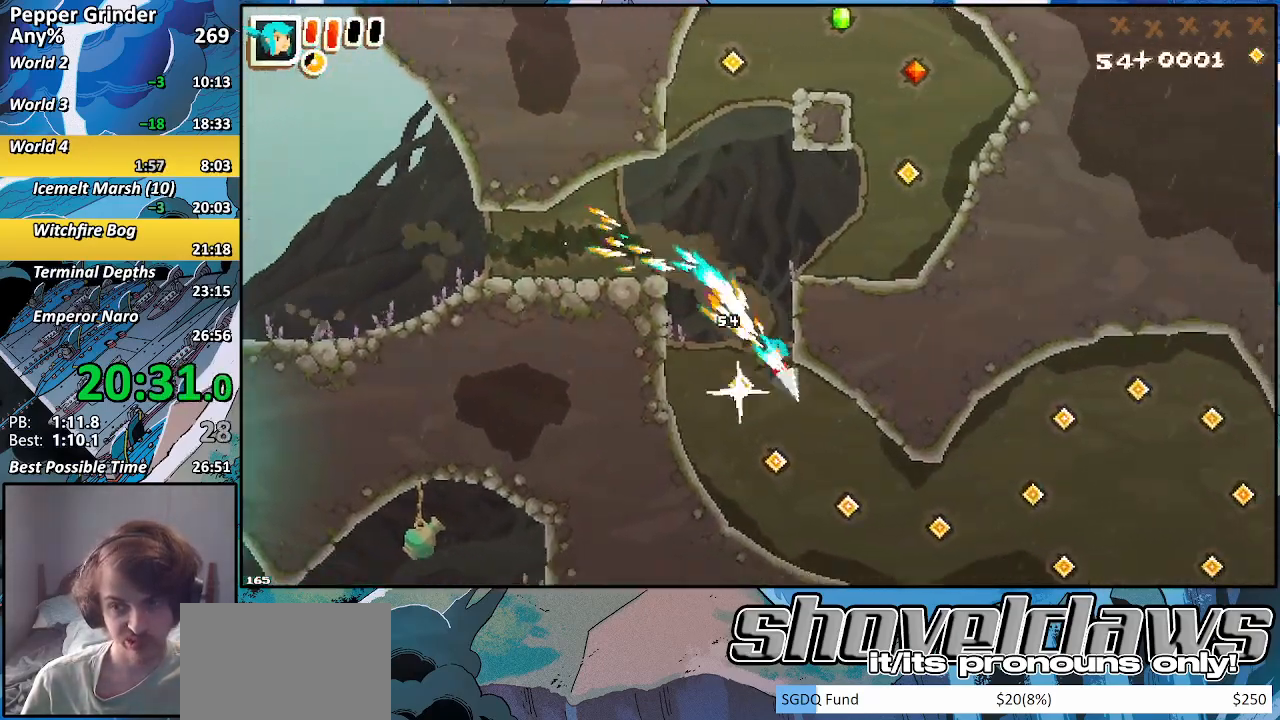
{"dt_ms": 500, "buttons": ["R2"], "left_stick": "down-right", "right_stick": "center", "events": [[233, "left_stick", "down-right"]]}
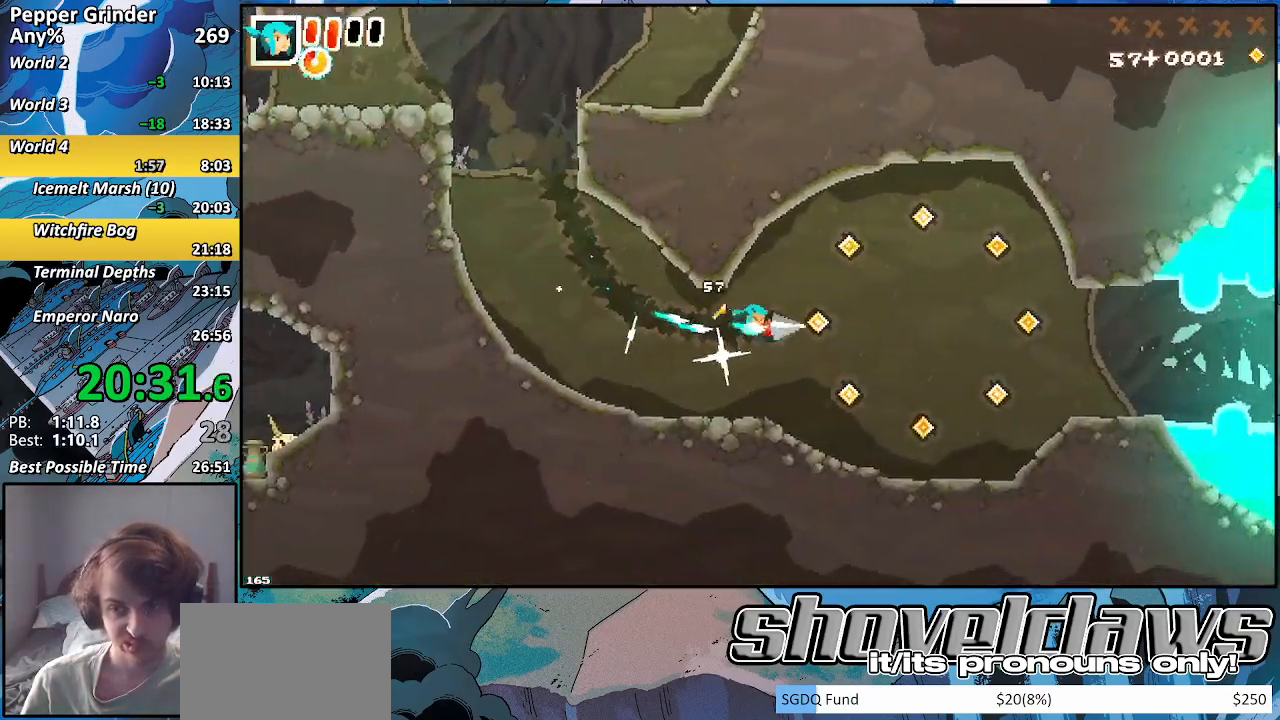
{"dt_ms": 500, "buttons": ["R2"], "left_stick": "up", "right_stick": "center", "events": [[67, "left_stick", "right"], [500, "left_stick", "up"]]}
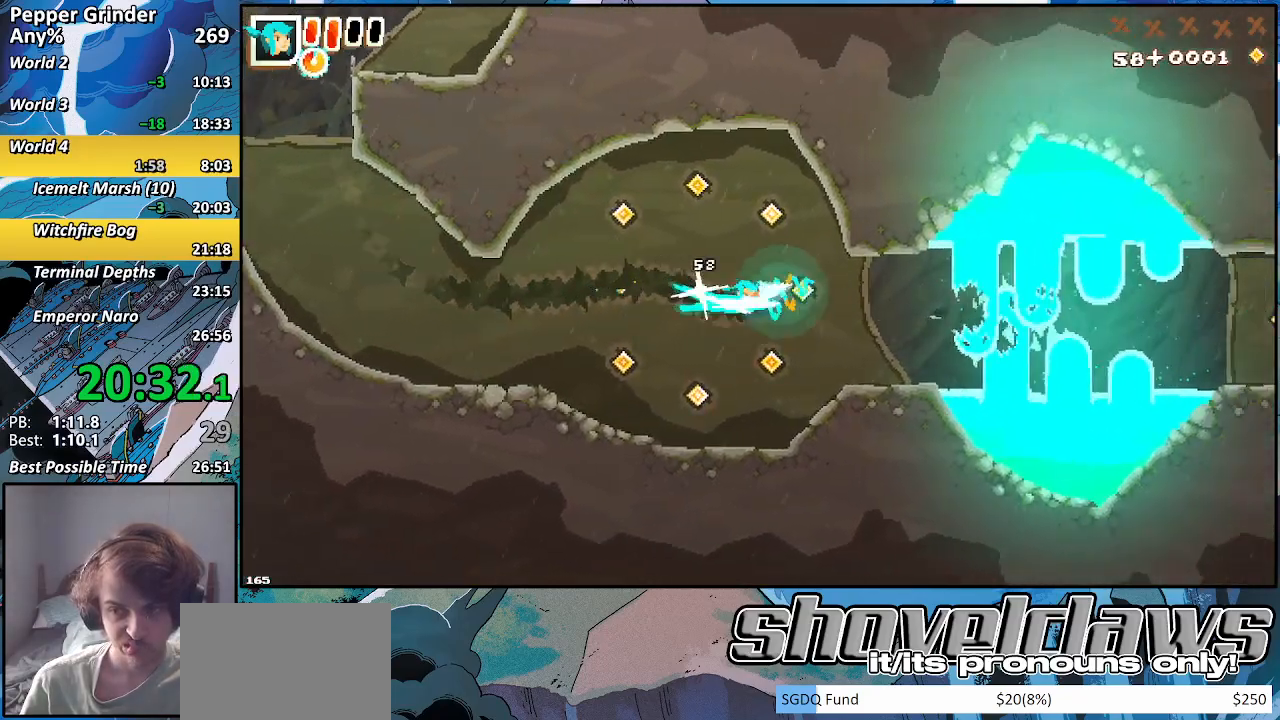
{"dt_ms": 500, "buttons": ["R2"], "left_stick": "right", "right_stick": "center", "events": [[67, "left_stick", "left"], [183, "left_stick", "down-right"], [283, "left_stick", "right"]]}
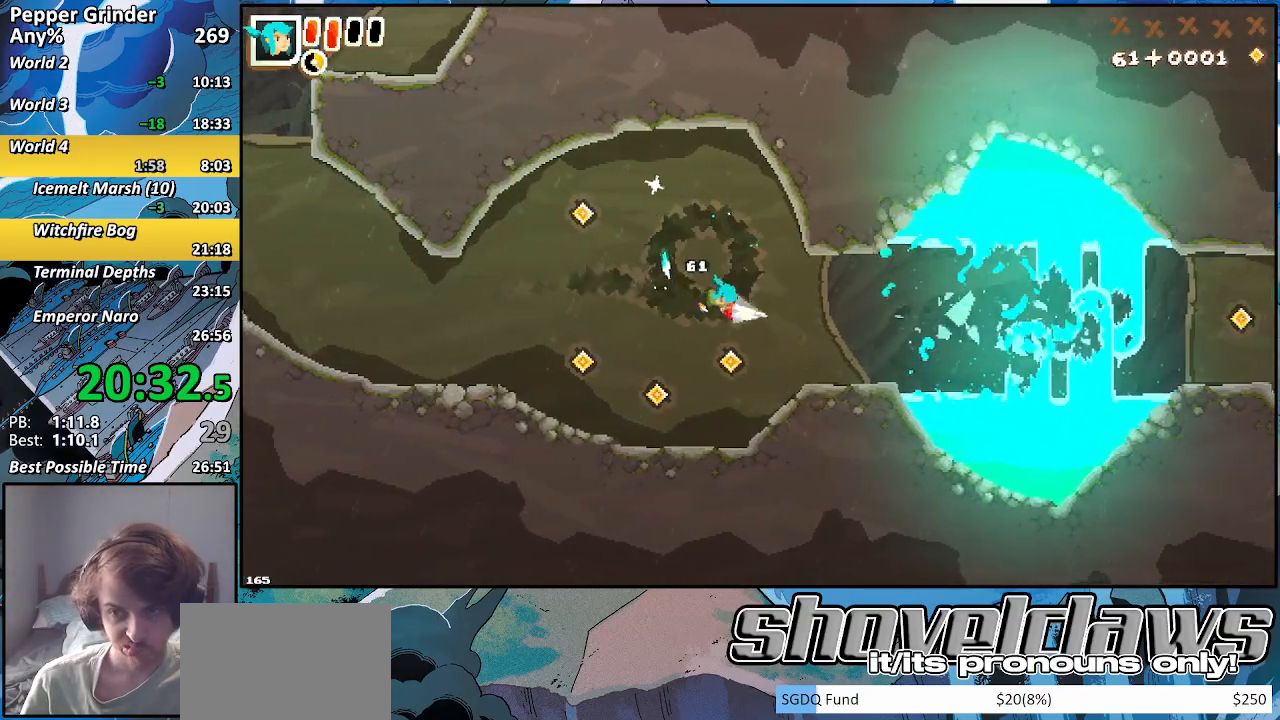
{"dt_ms": 500, "buttons": ["R2"], "left_stick": "right", "right_stick": "center", "events": []}
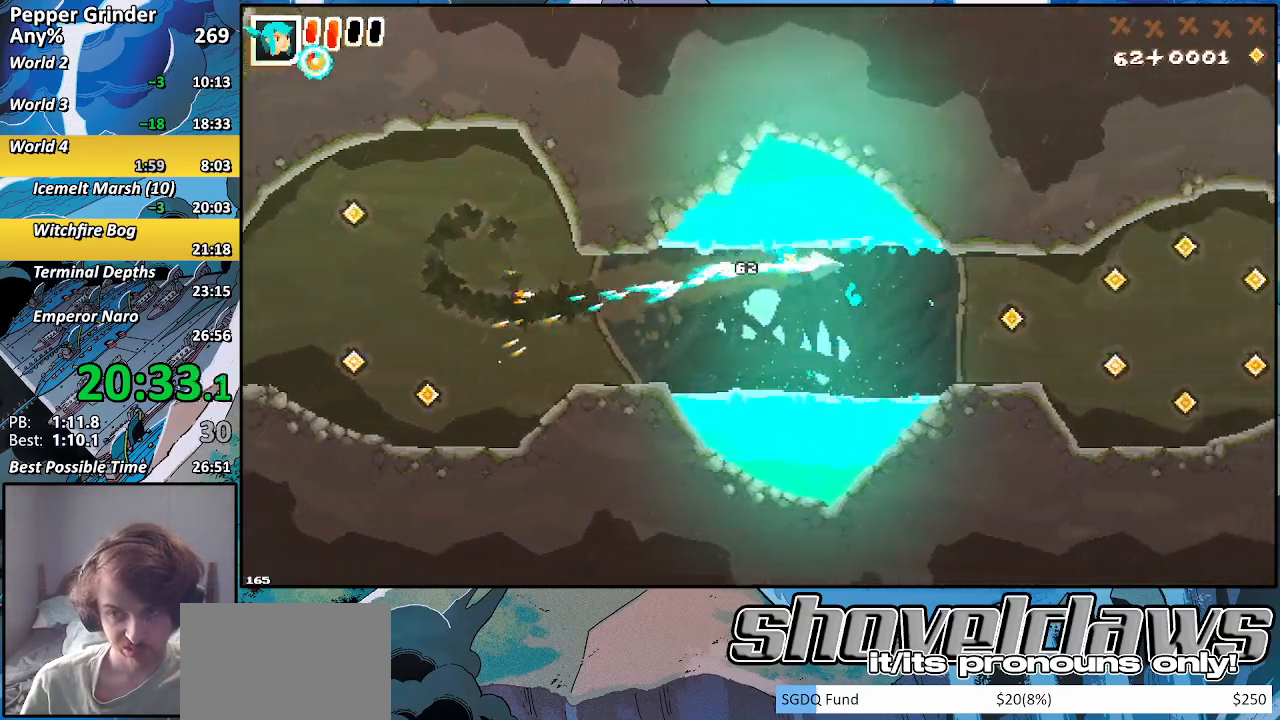
{"dt_ms": 500, "buttons": ["R2"], "left_stick": "right", "right_stick": "center", "events": []}
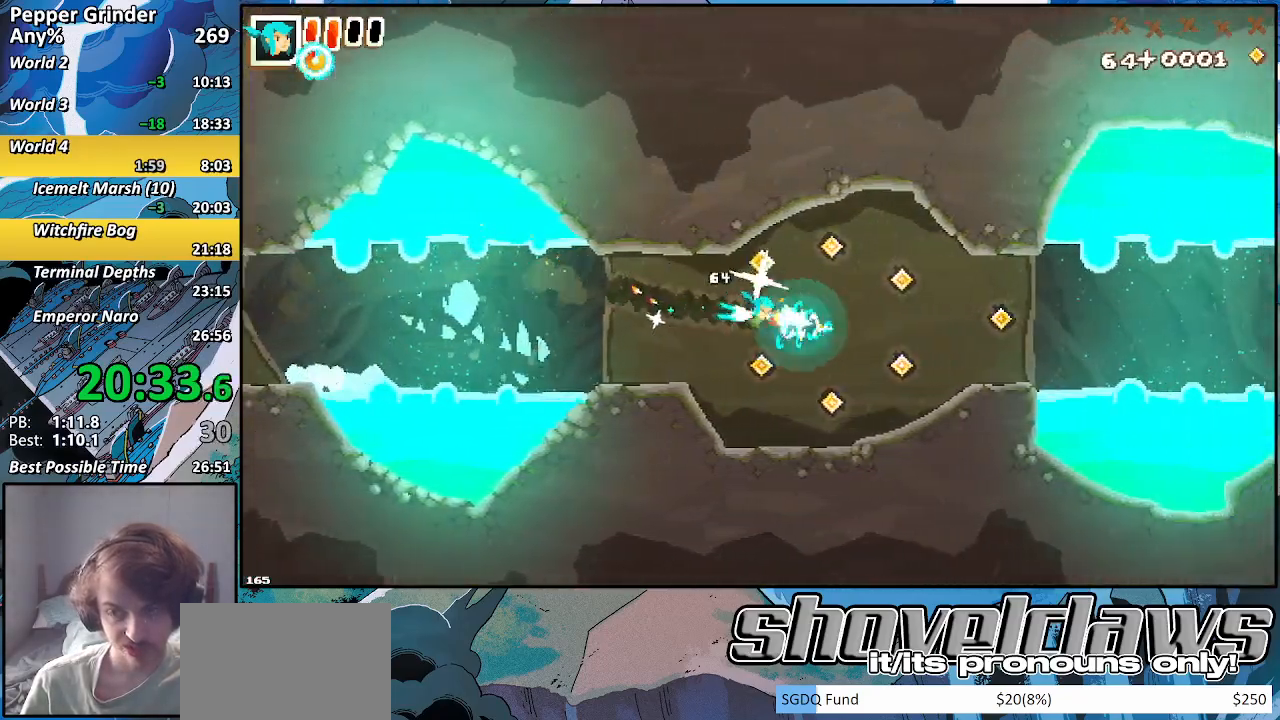
{"dt_ms": 500, "buttons": ["R2"], "left_stick": "down-right", "right_stick": "center", "events": [[383, "left_stick", "down-left"], [467, "left_stick", "down-right"]]}
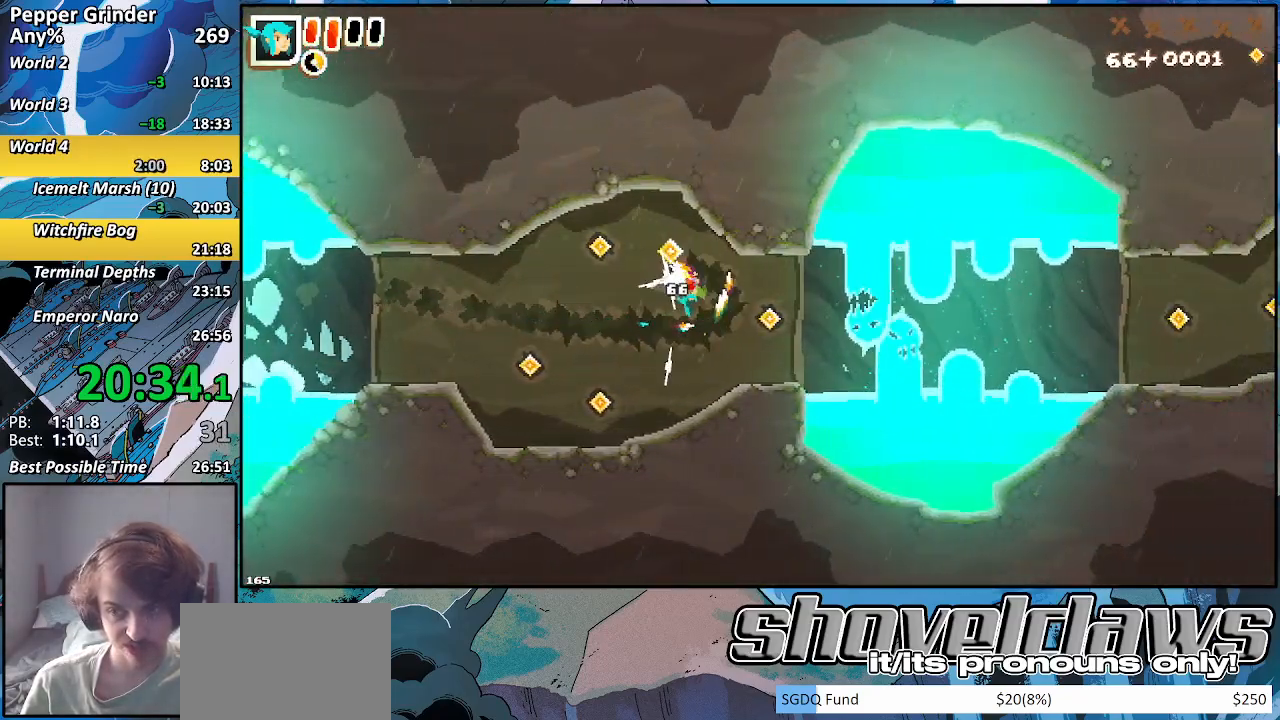
{"dt_ms": 500, "buttons": ["R2"], "left_stick": "right", "right_stick": "center", "events": [[100, "left_stick", "up-right"], [317, "left_stick", "left"], [433, "left_stick", "down-right"], [483, "left_stick", "right"]]}
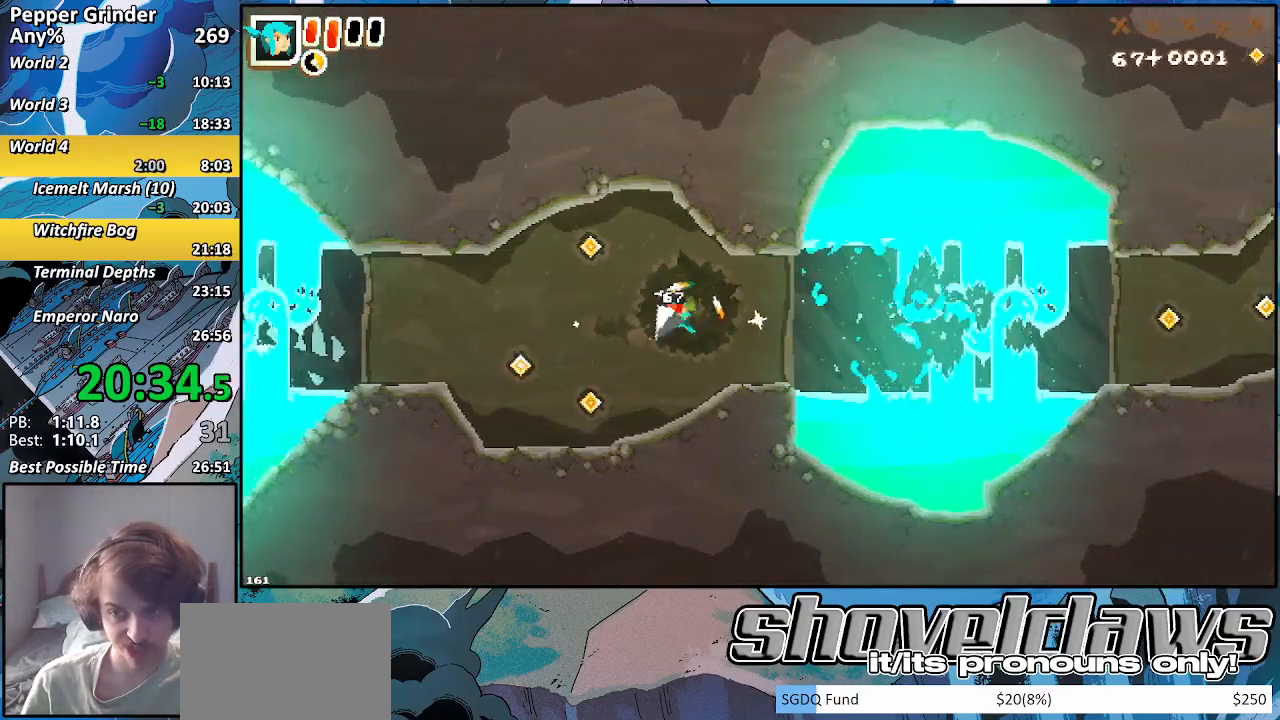
{"dt_ms": 500, "buttons": ["R2"], "left_stick": "right", "right_stick": "center", "events": []}
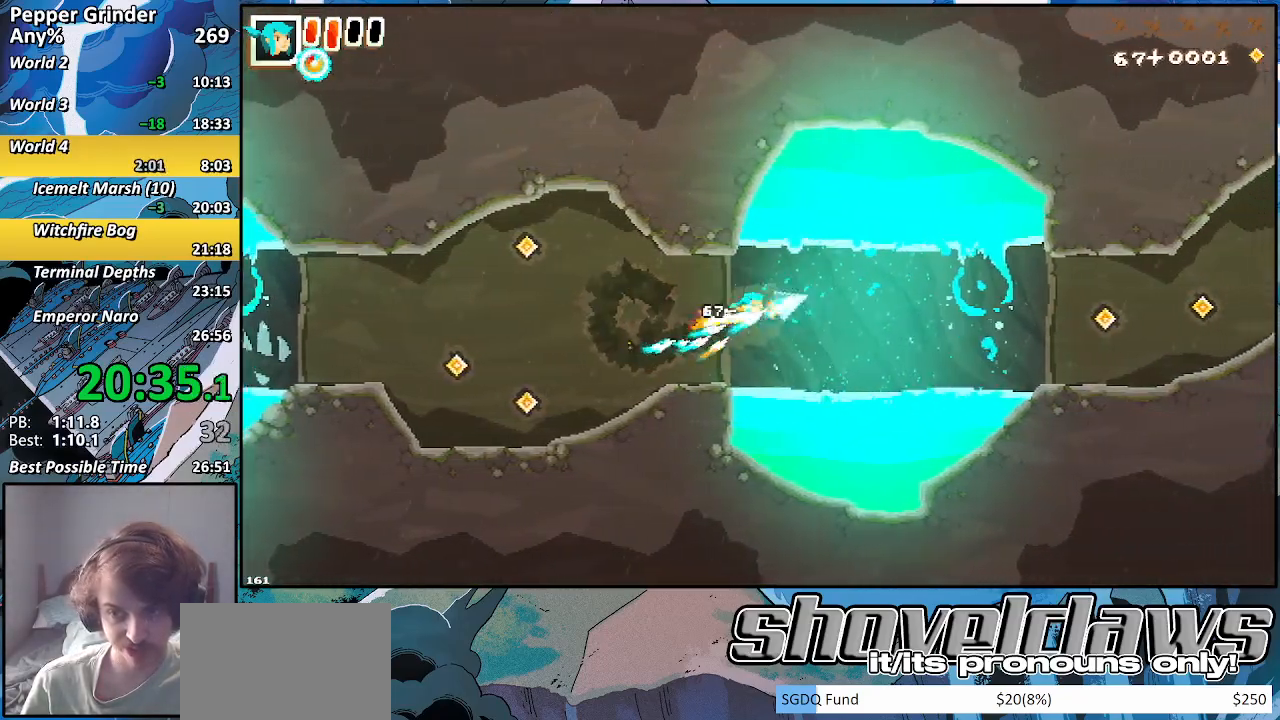
{"dt_ms": 500, "buttons": ["R2"], "left_stick": "right", "right_stick": "center", "events": []}
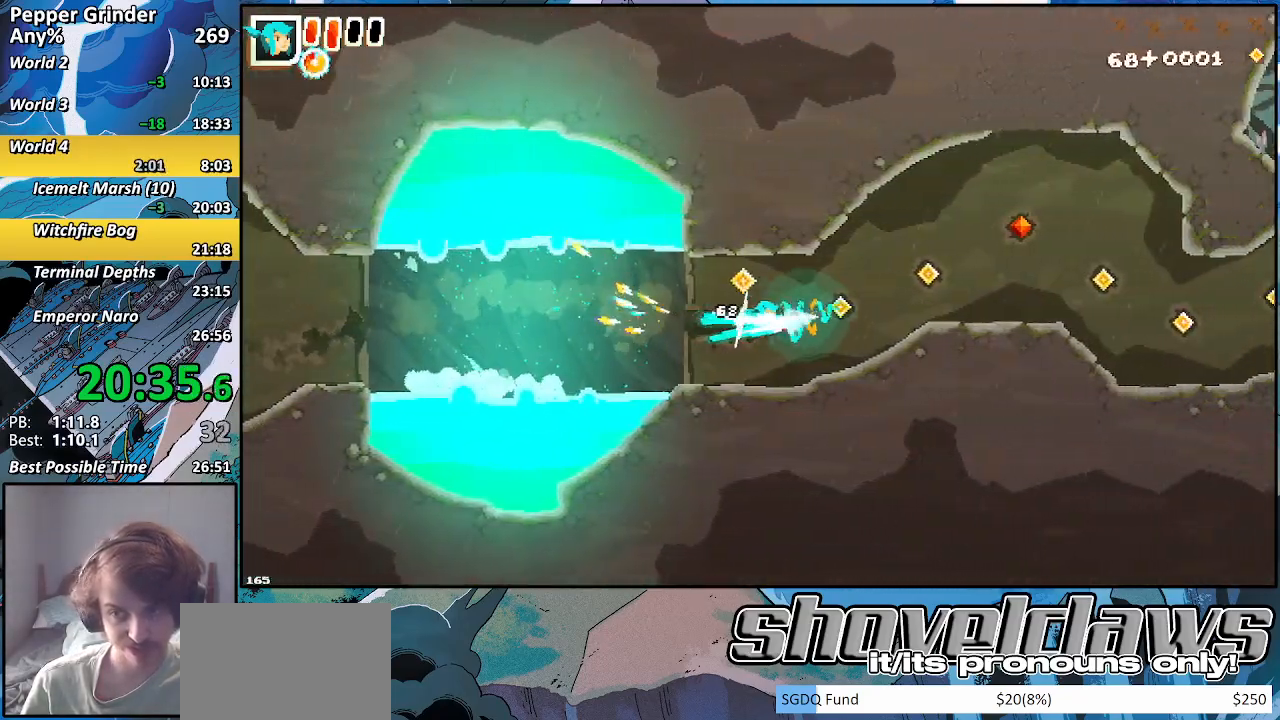
{"dt_ms": 500, "buttons": ["R2"], "left_stick": "right", "right_stick": "center", "events": []}